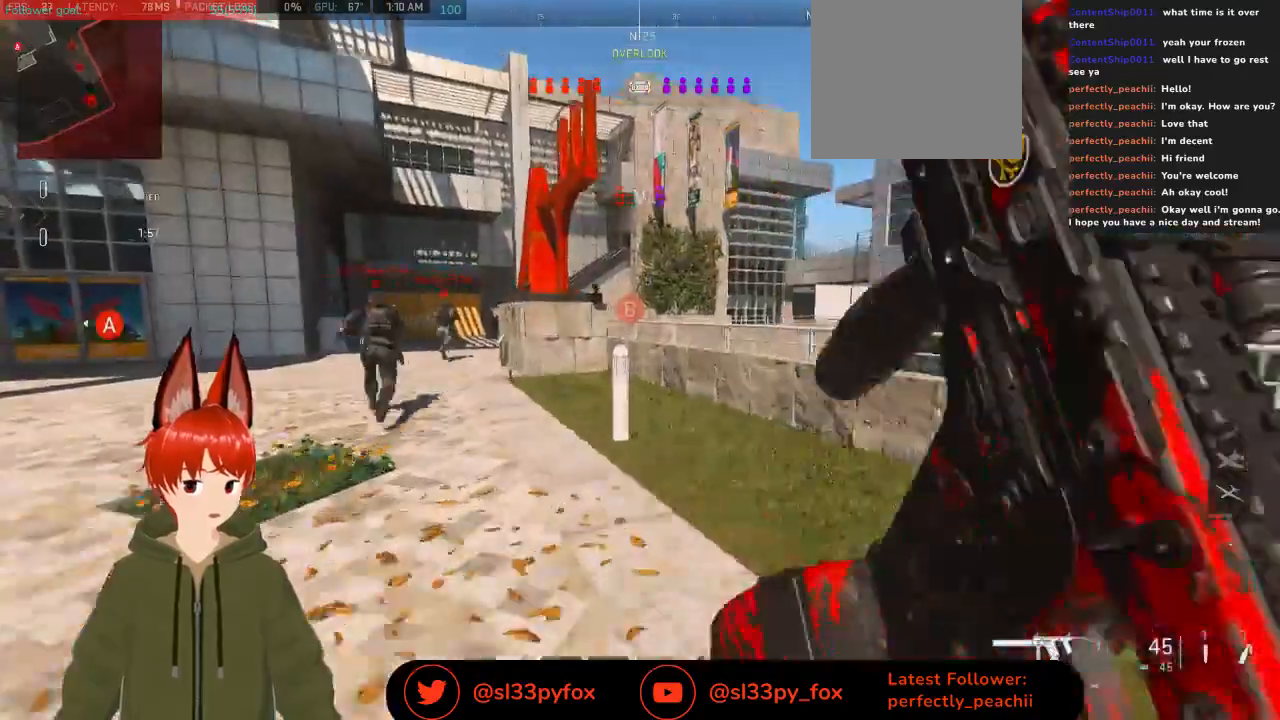
Gameplay with a controller (Xbox layout); each line is a JSON object with the inputs held at the frame after it. "events" lists button and stick changes between this image and that frame as [ms after this image, input, new state], when the widget could be followed in between.
{"buttons": [], "left_stick": "up", "right_stick": "up-left", "events": []}
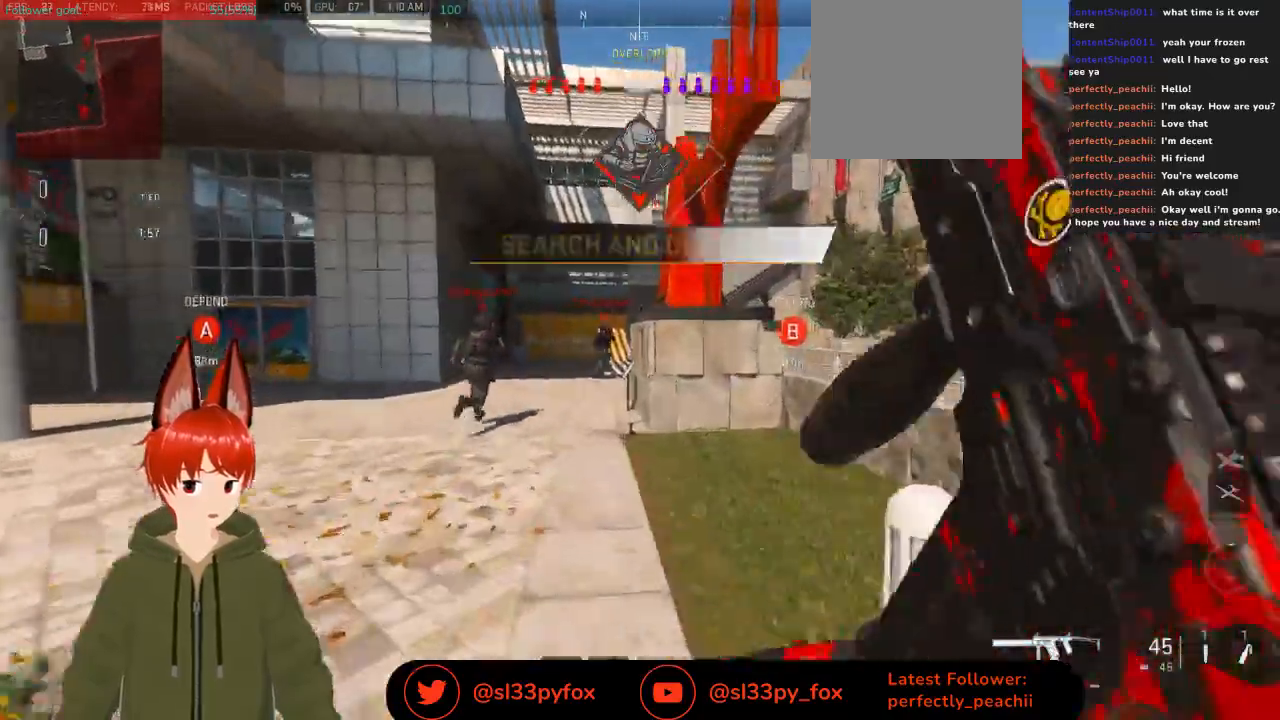
{"buttons": [], "left_stick": "up", "right_stick": "center", "events": [[233, "right_stick", "center"]]}
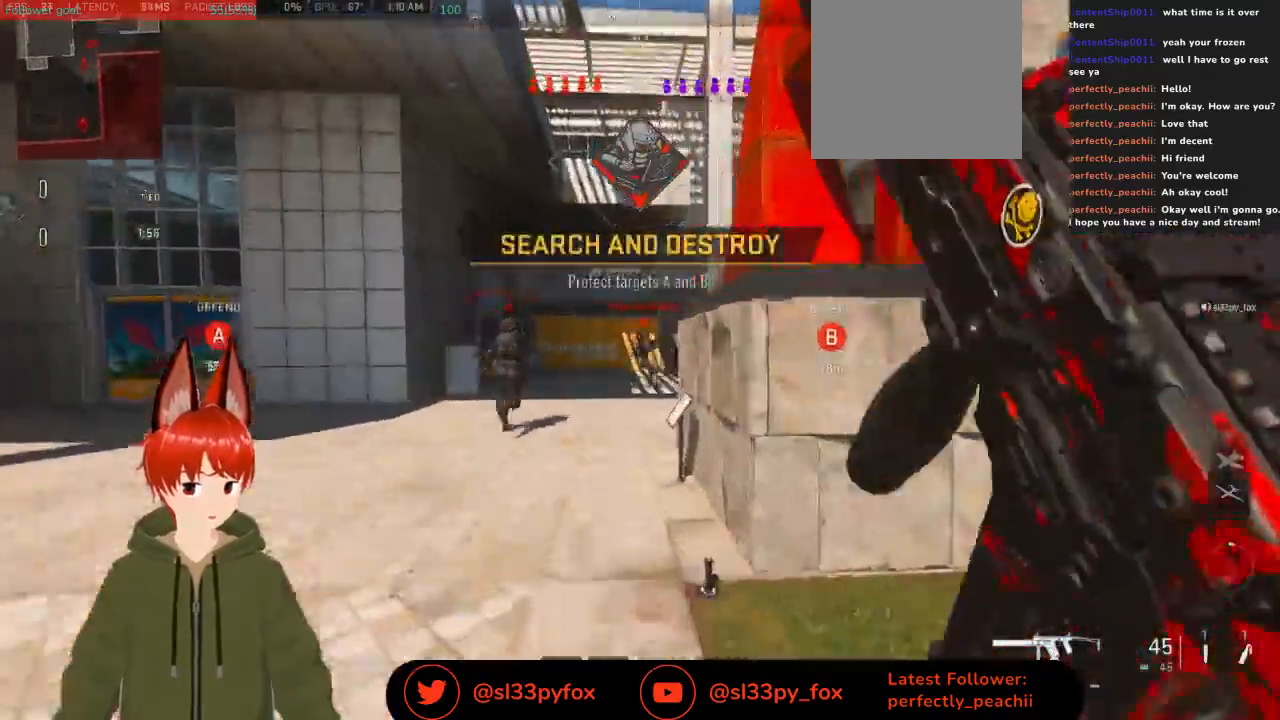
{"buttons": [], "left_stick": "up", "right_stick": "center", "events": []}
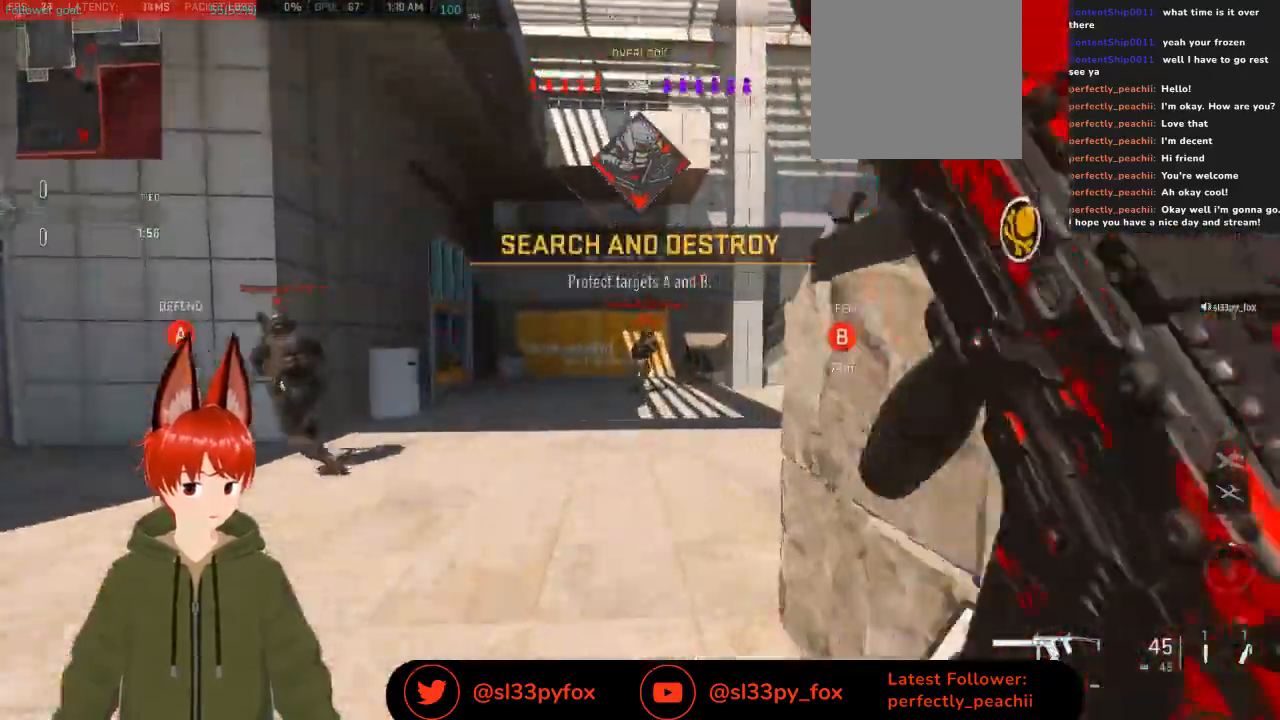
{"buttons": [], "left_stick": "up", "right_stick": "center", "events": []}
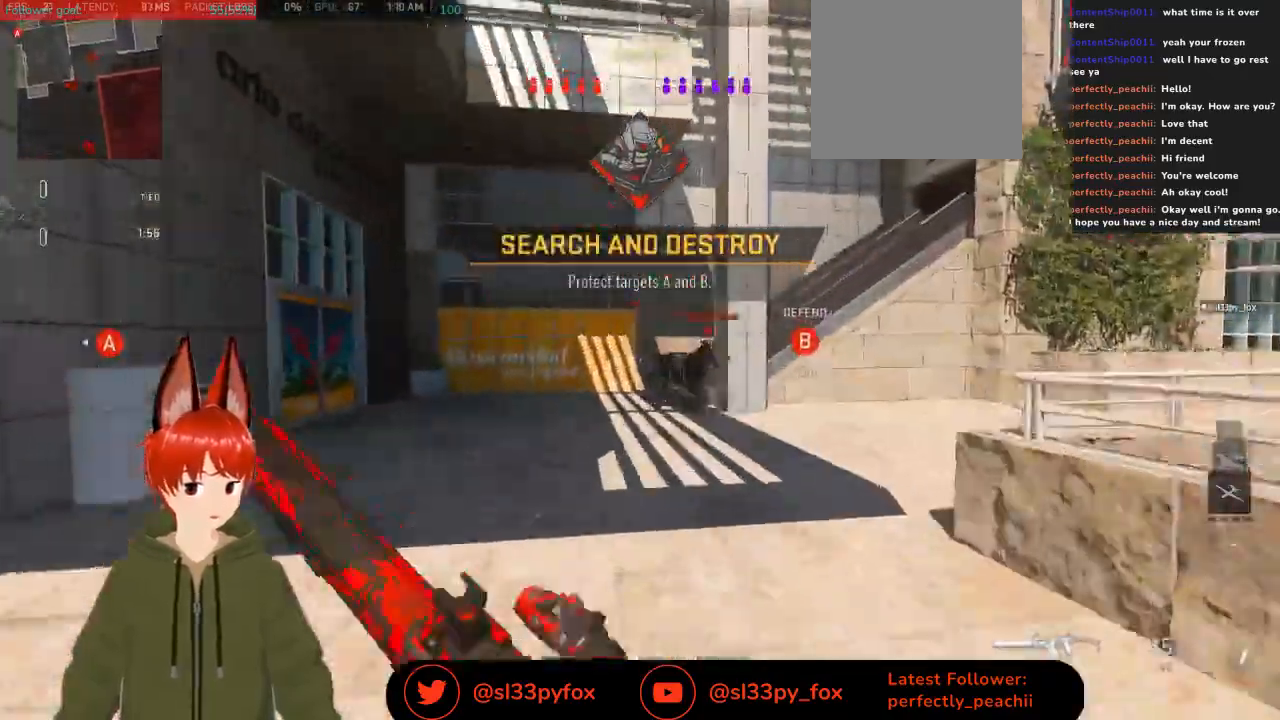
{"buttons": [], "left_stick": "up", "right_stick": "center", "events": []}
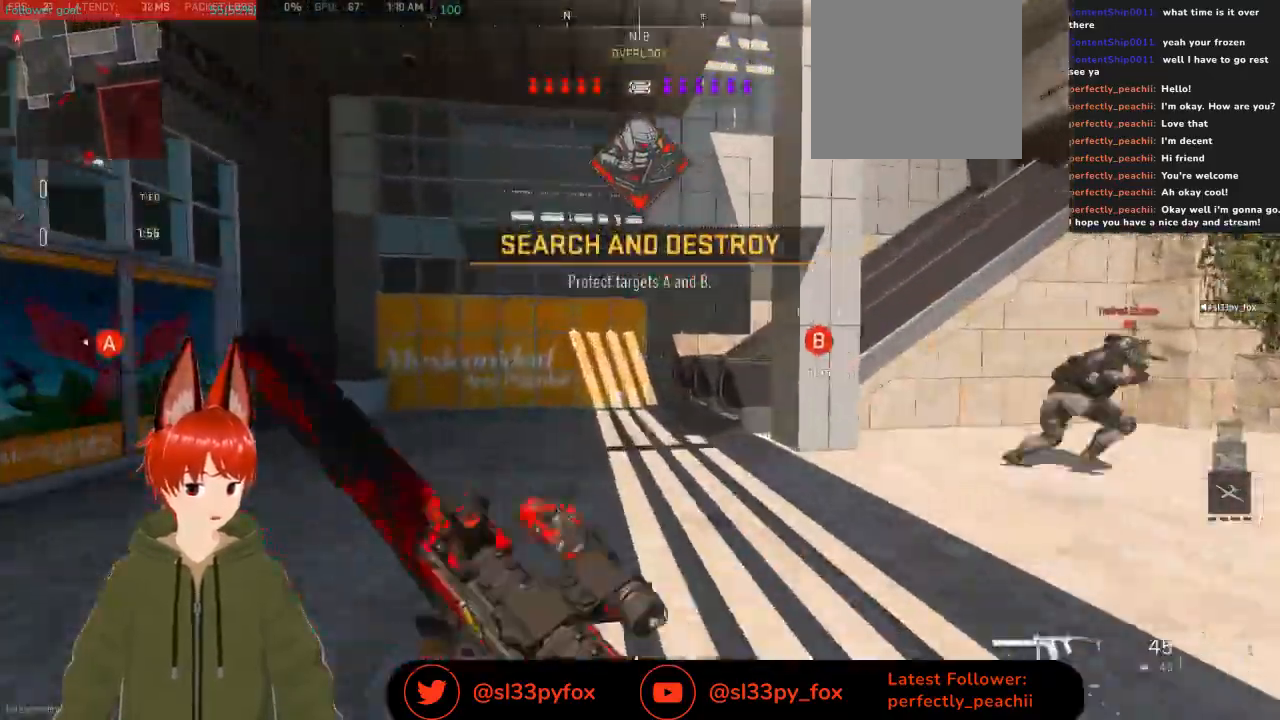
{"buttons": [], "left_stick": "up", "right_stick": "center", "events": []}
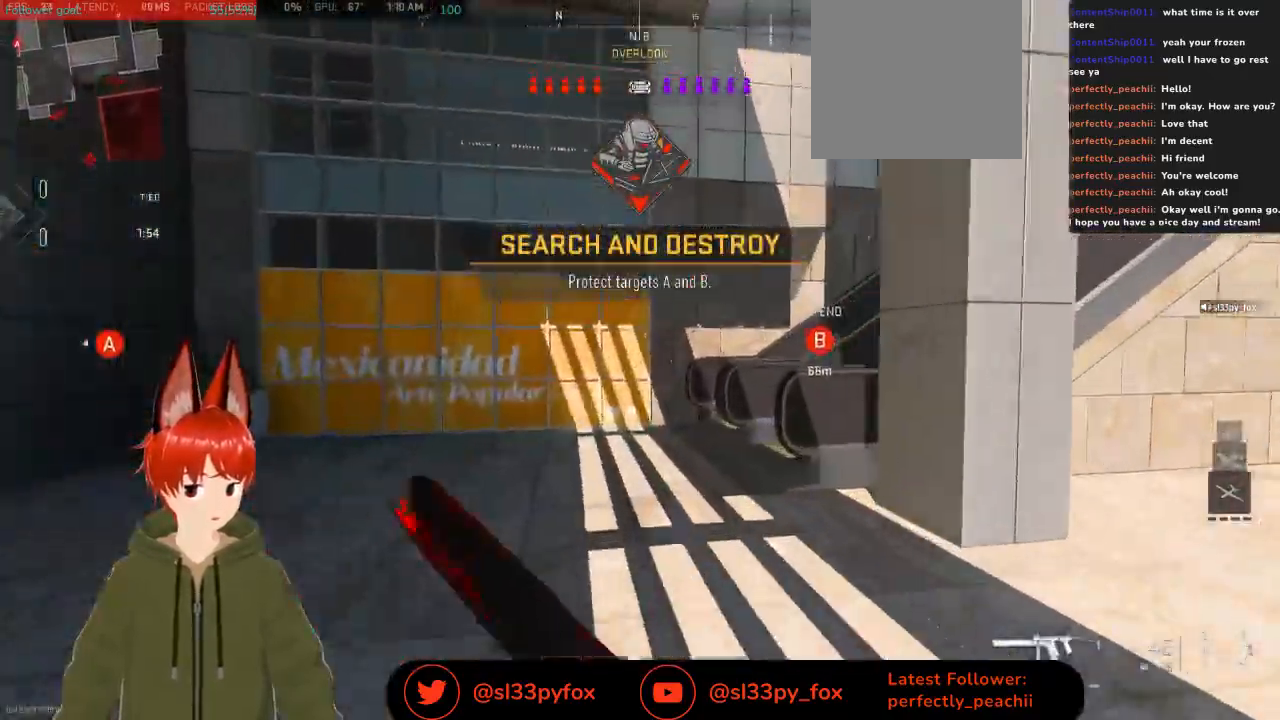
{"buttons": [], "left_stick": "up", "right_stick": "center", "events": [[333, "right_stick", "right"], [500, "right_stick", "center"]]}
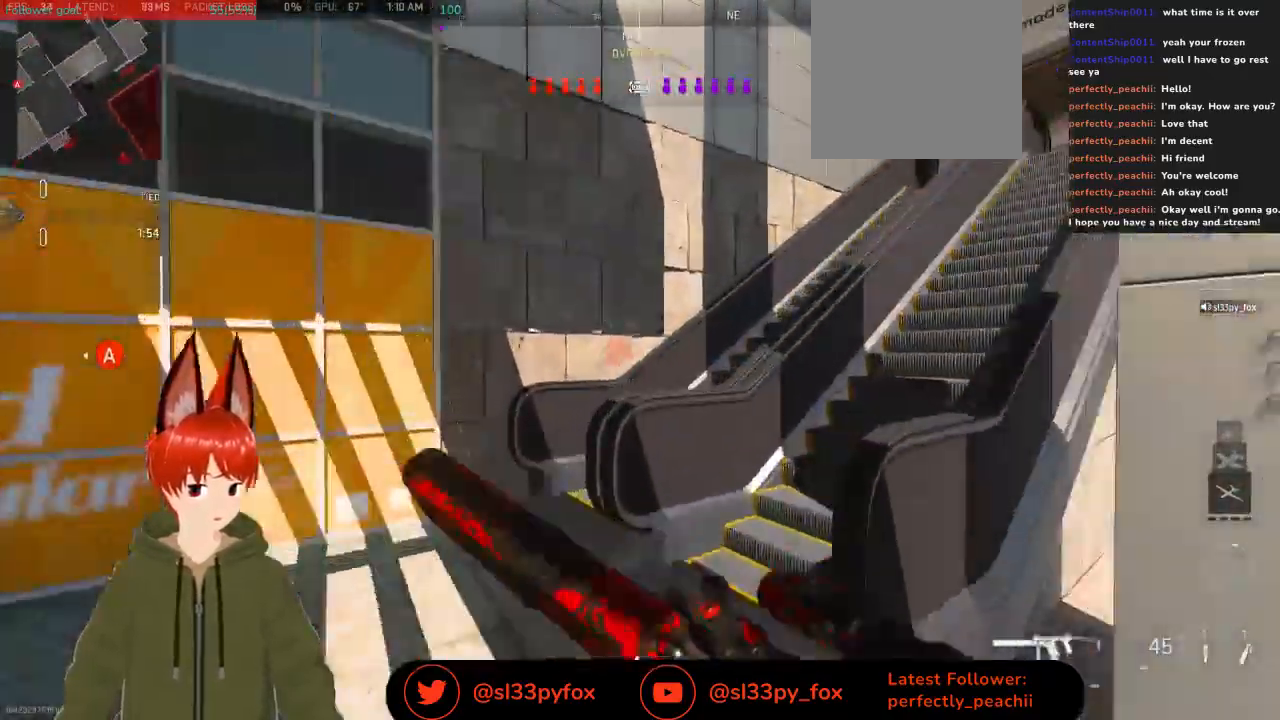
{"buttons": [], "left_stick": "up", "right_stick": "center", "events": [[100, "right_stick", "right"], [333, "right_stick", "center"]]}
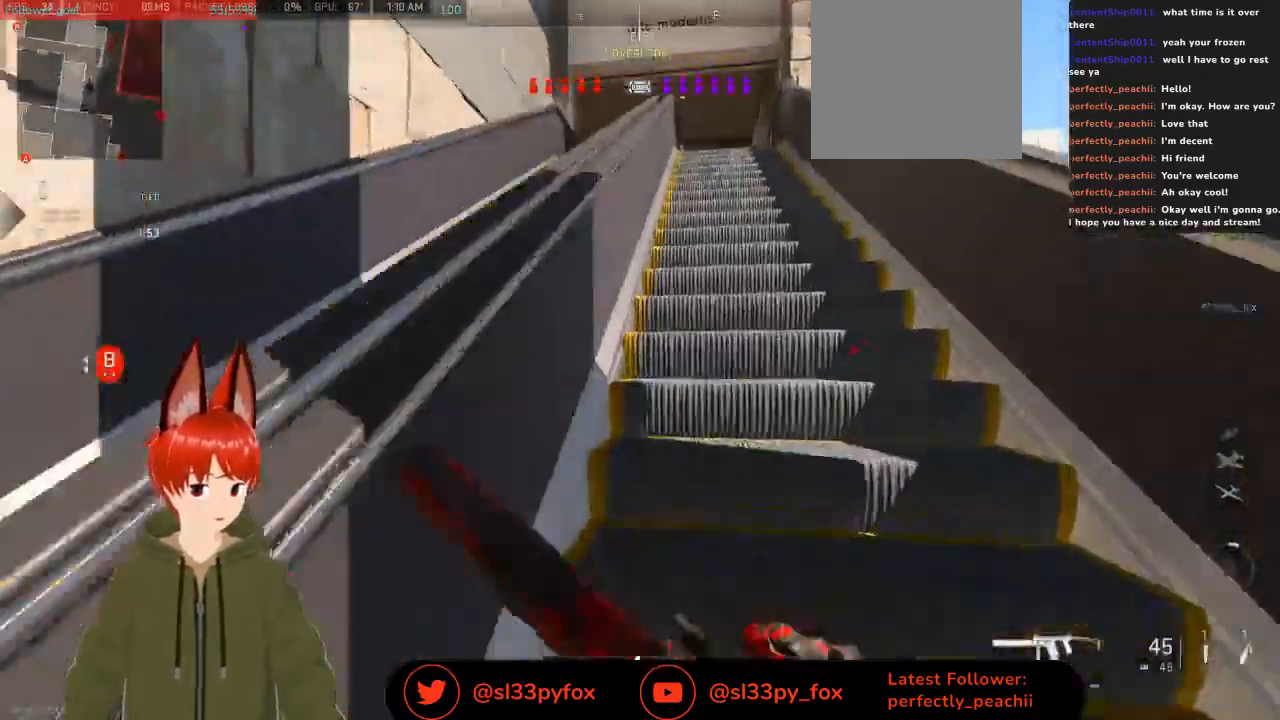
{"buttons": [], "left_stick": "up", "right_stick": "center", "events": []}
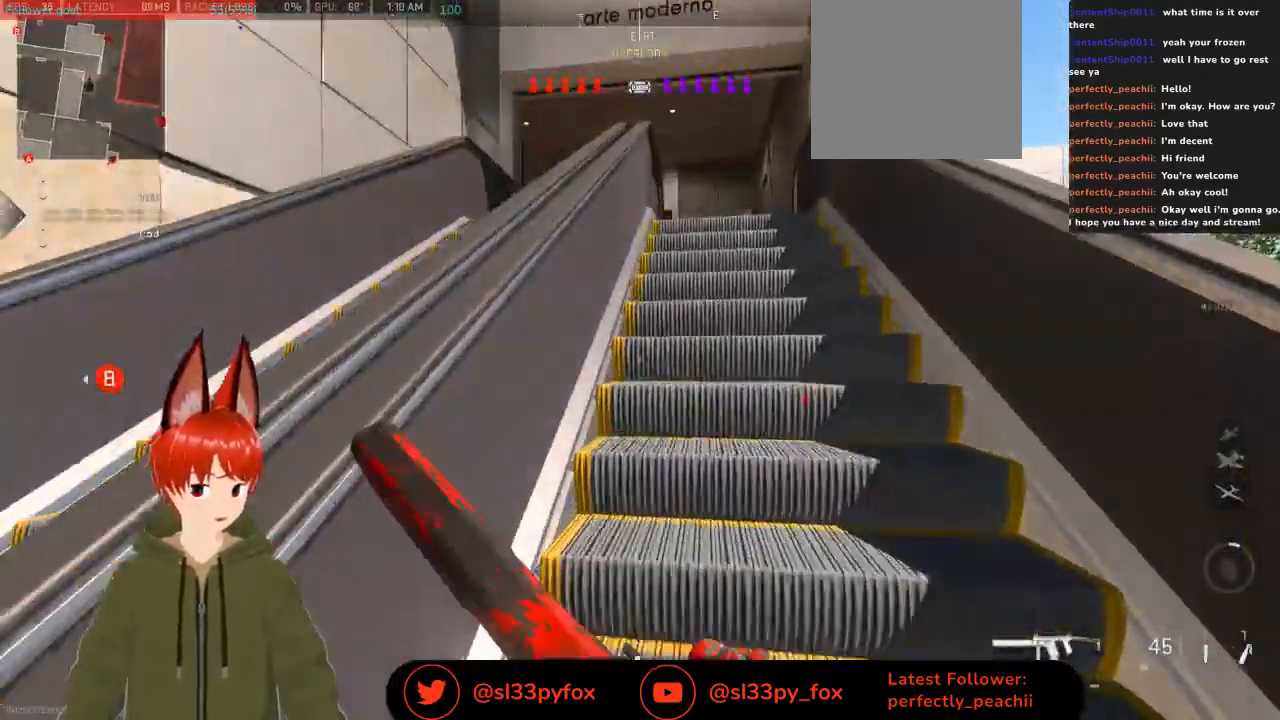
{"buttons": [], "left_stick": "up", "right_stick": "center", "events": []}
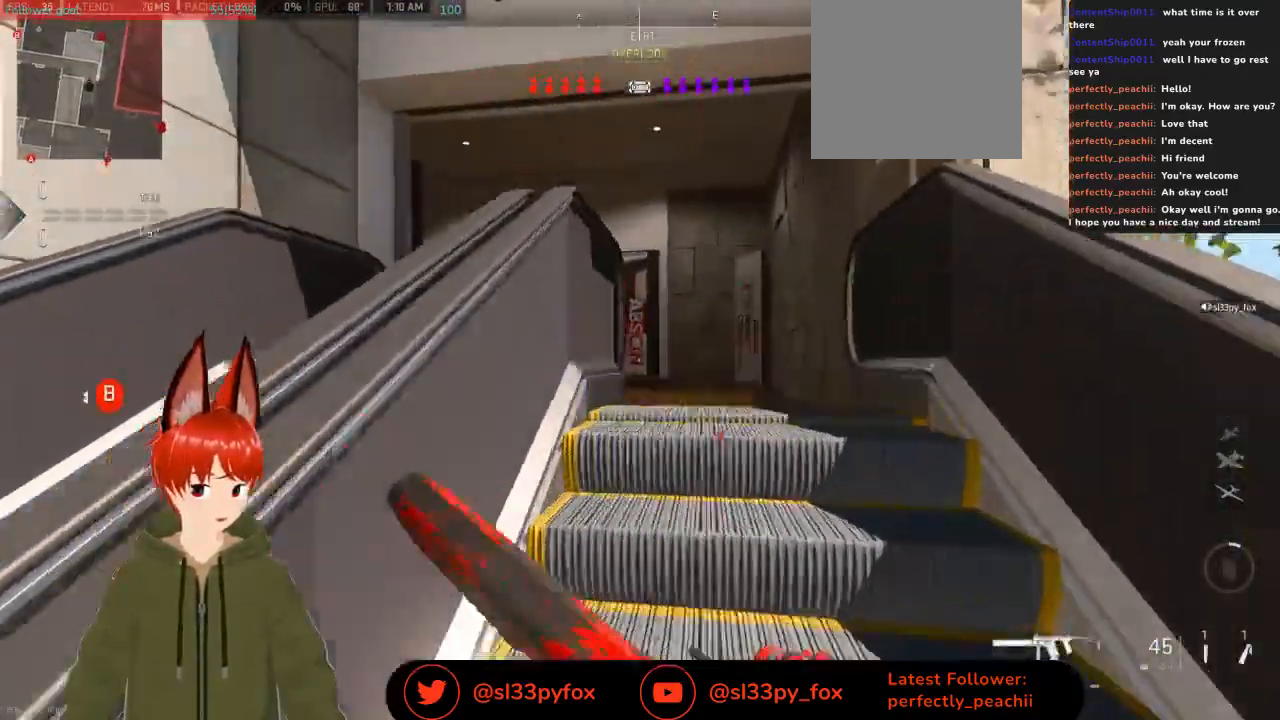
{"buttons": [], "left_stick": "up", "right_stick": "left", "events": [[467, "right_stick", "left"]]}
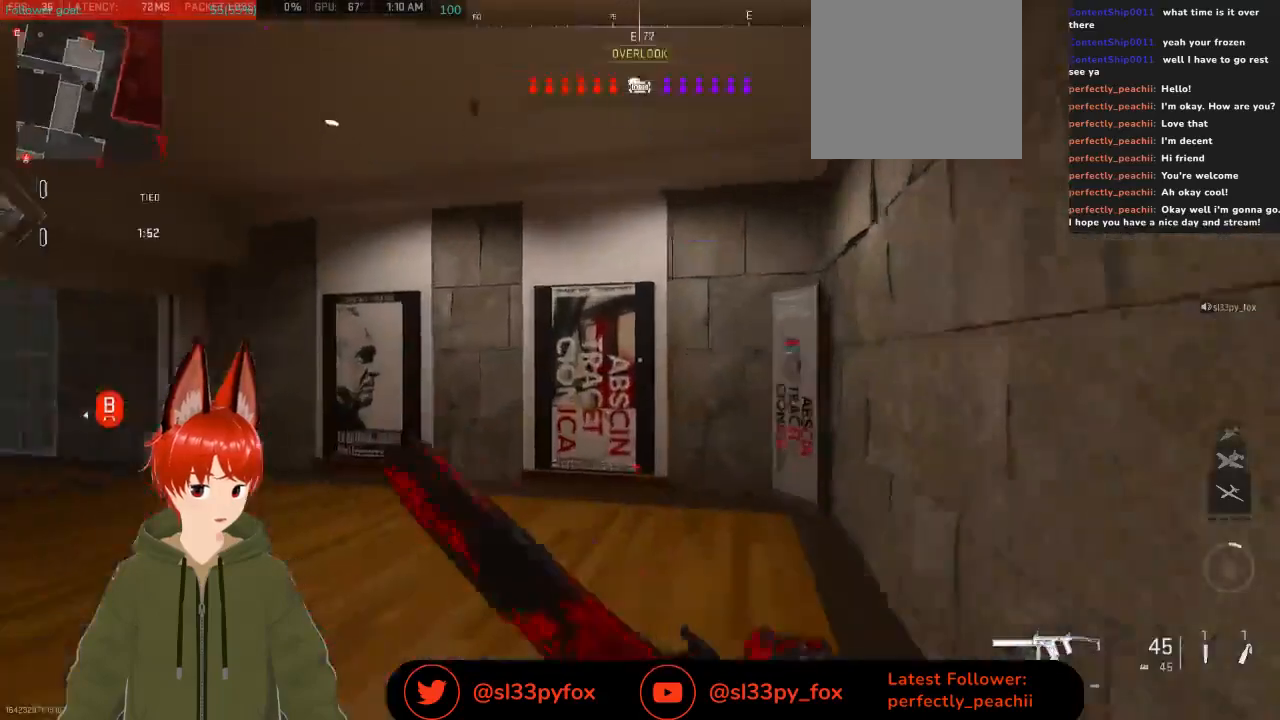
{"buttons": [], "left_stick": "up", "right_stick": "center", "events": [[500, "right_stick", "center"]]}
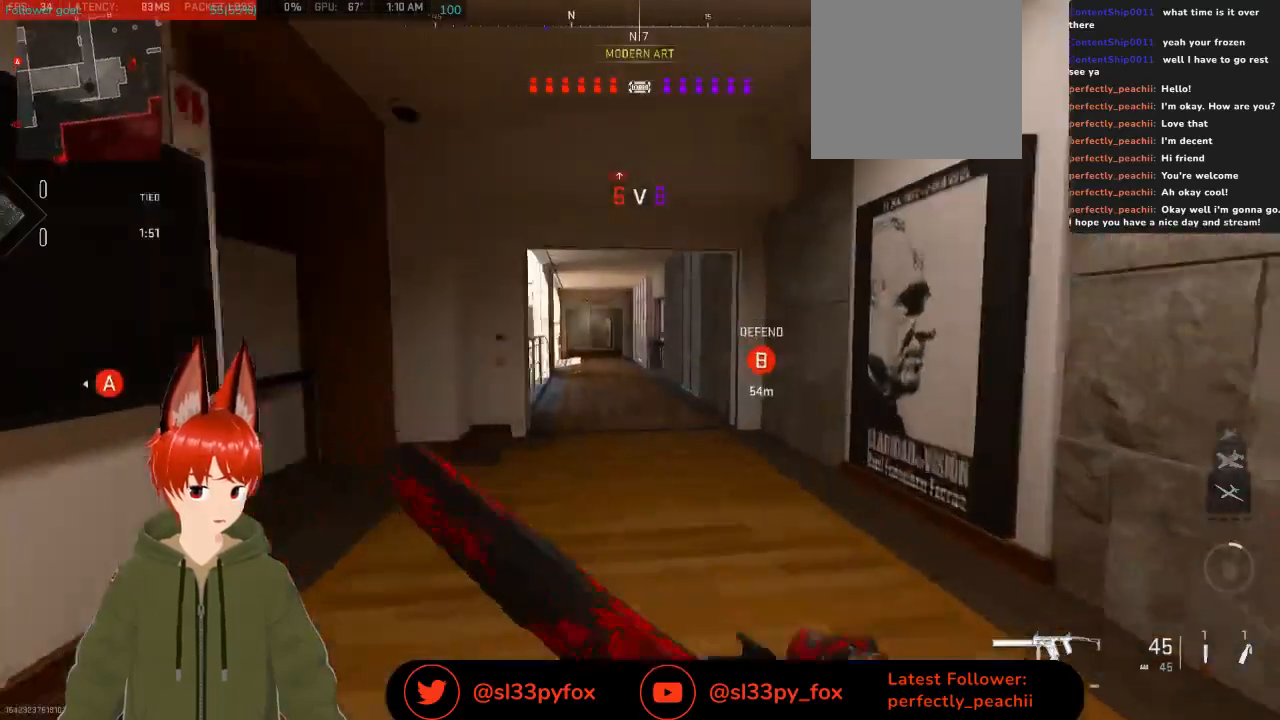
{"buttons": [], "left_stick": "up", "right_stick": "center", "events": [[233, "right_stick", "left"], [400, "right_stick", "center"]]}
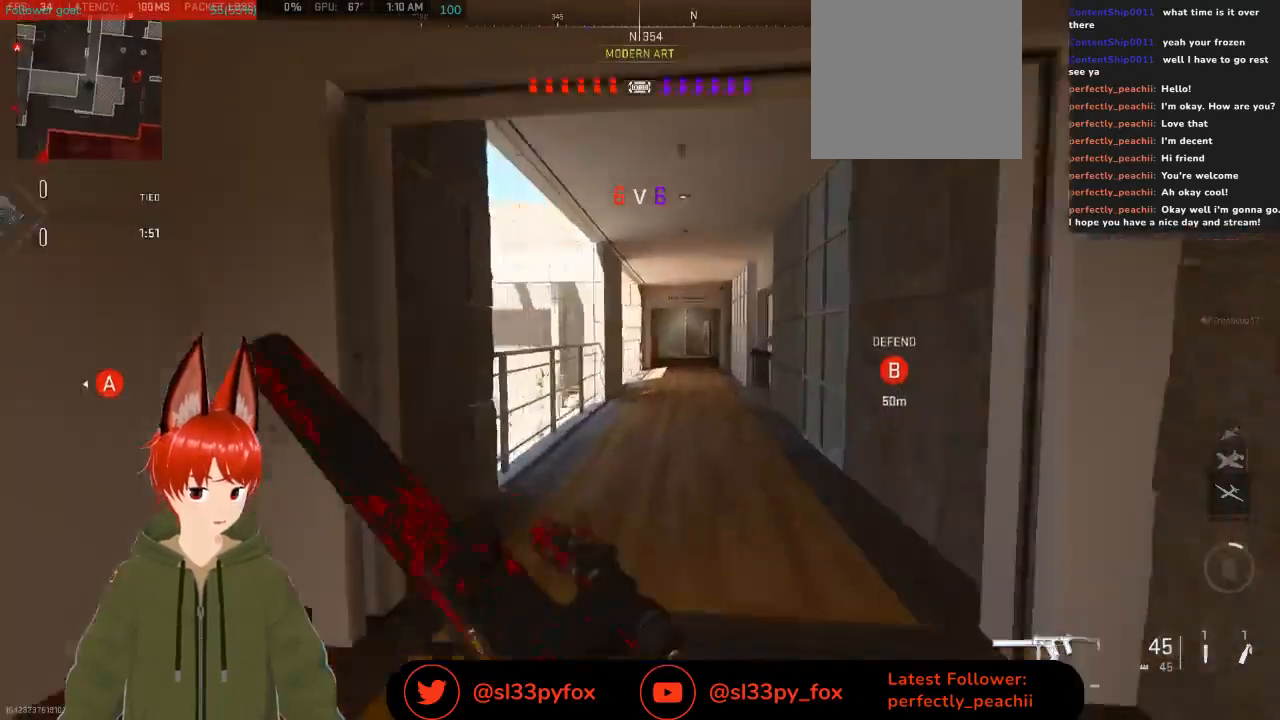
{"buttons": [], "left_stick": "down-left", "right_stick": "center", "events": [[233, "left_stick", "down-left"]]}
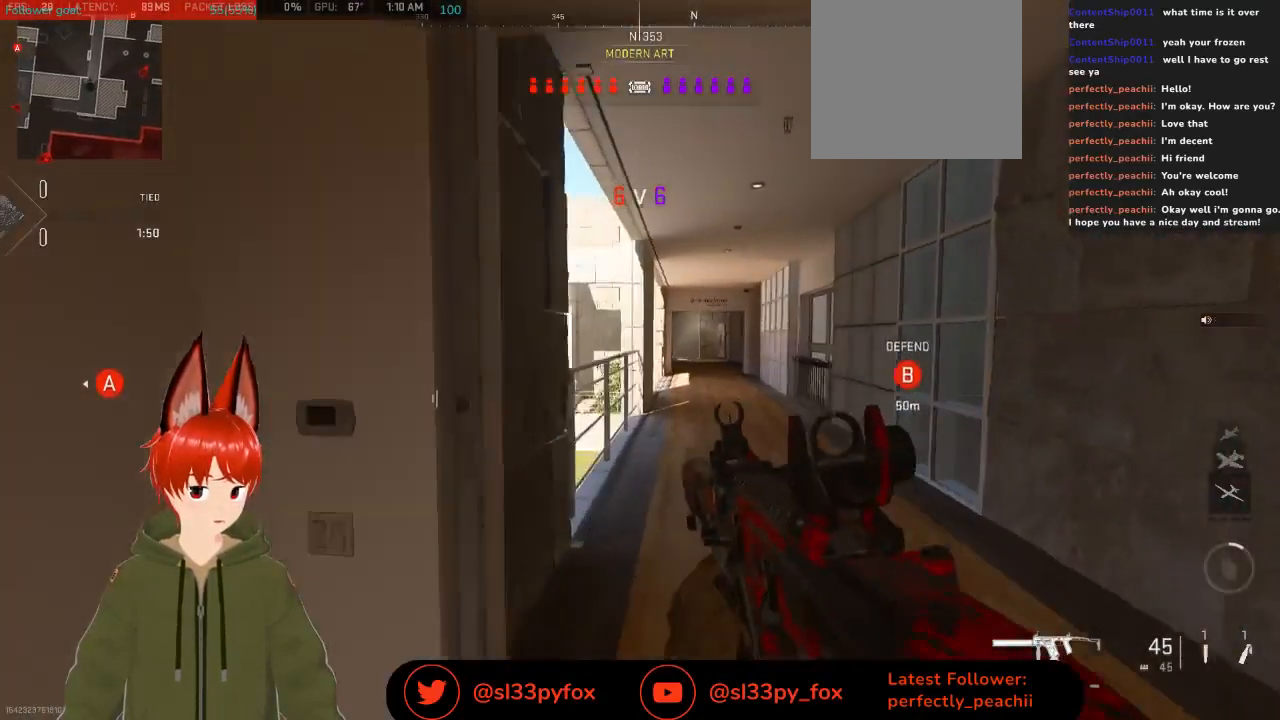
{"buttons": [], "left_stick": "up-right", "right_stick": "center", "events": [[100, "left_stick", "left"], [300, "left_stick", "center"], [500, "left_stick", "up-right"]]}
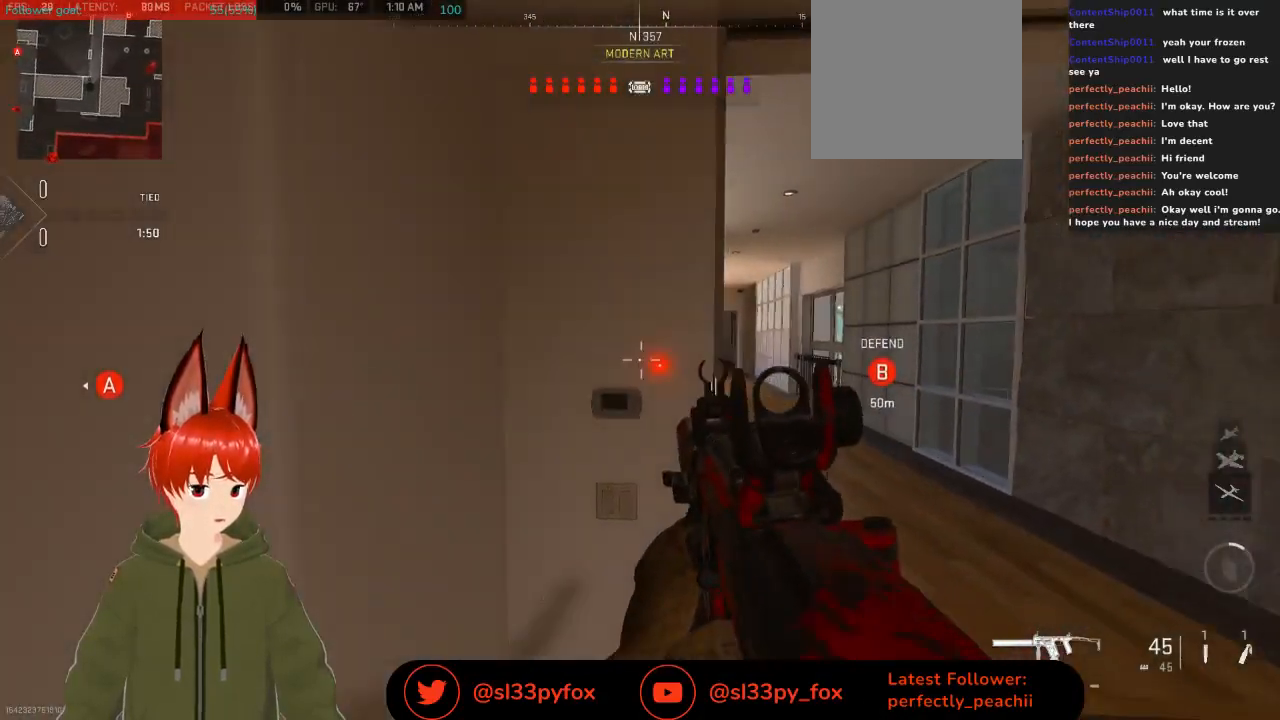
{"buttons": ["L2"], "left_stick": "up-left", "right_stick": "center", "events": [[300, "L2", "down"], [433, "left_stick", "up-left"]]}
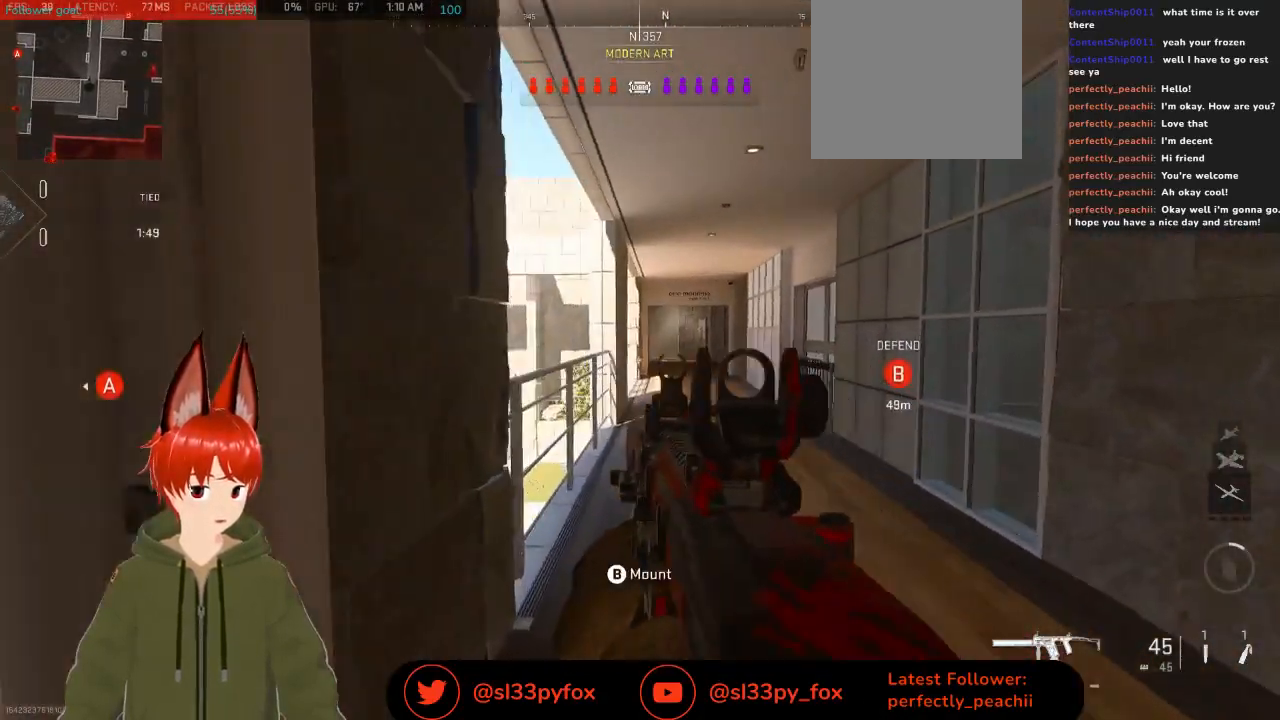
{"buttons": ["L2"], "left_stick": "down-left", "right_stick": "center", "events": [[33, "left_stick", "down"], [133, "left_stick", "down-left"], [267, "left_stick", "down"], [333, "Y", "down"], [433, "Y", "up"], [467, "left_stick", "down-left"]]}
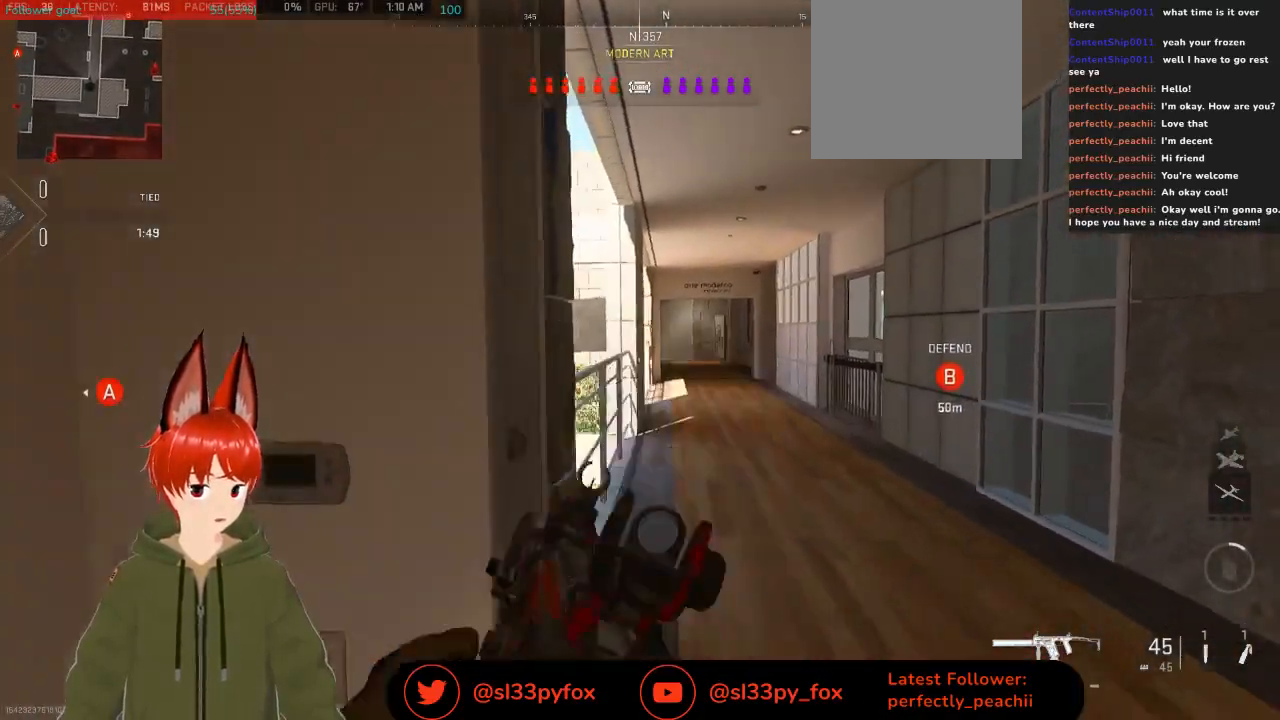
{"buttons": ["L2"], "left_stick": "down", "right_stick": "center", "events": [[133, "left_stick", "down"]]}
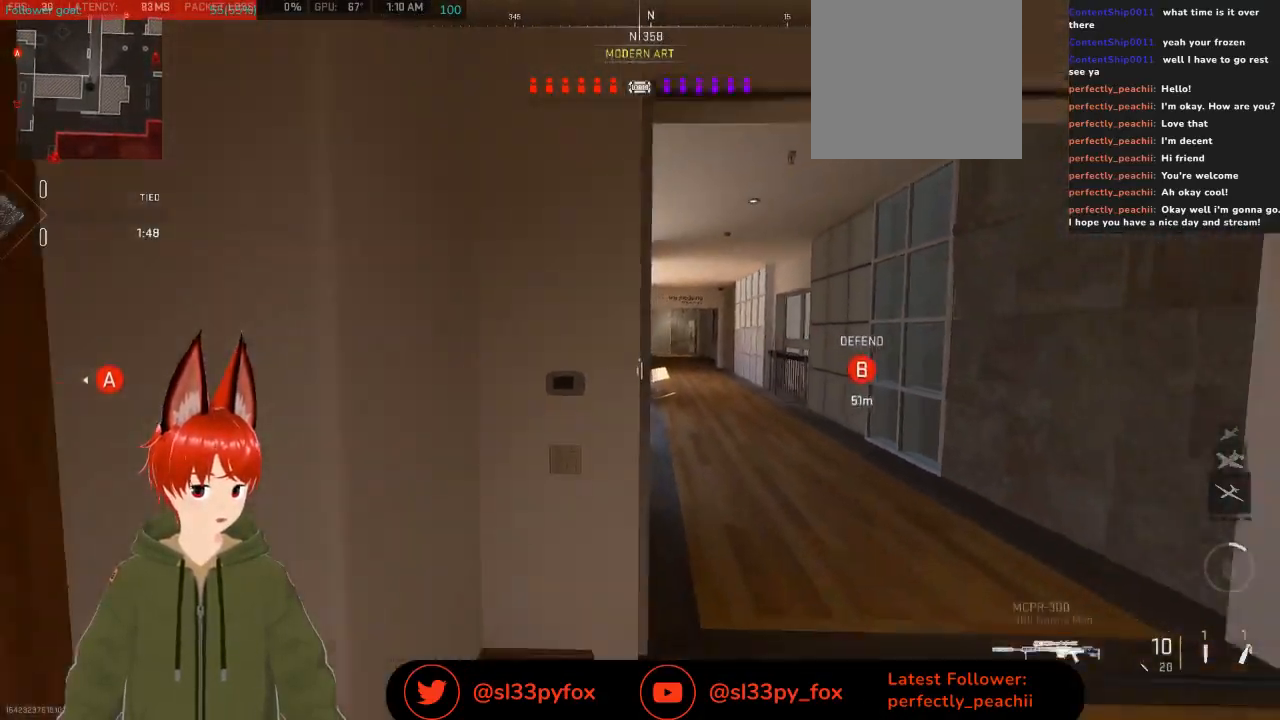
{"buttons": ["L2"], "left_stick": "center", "right_stick": "up-right", "events": [[167, "left_stick", "center"], [500, "right_stick", "up-right"]]}
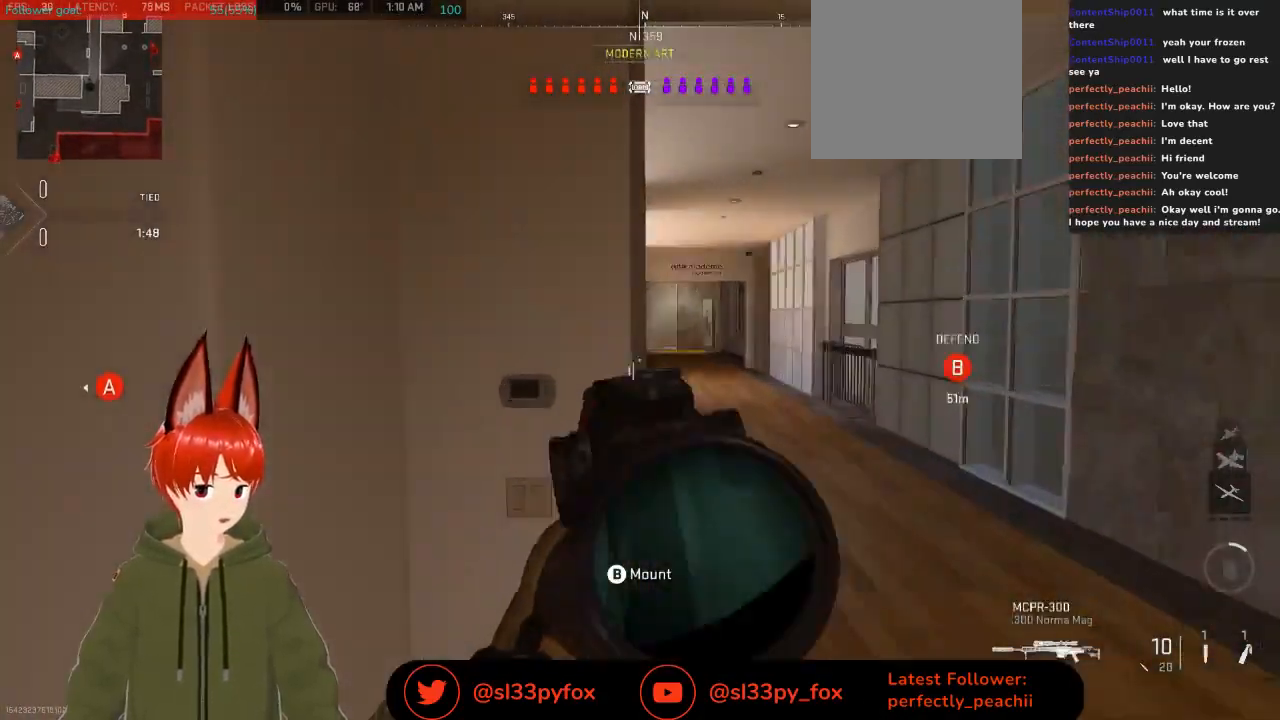
{"buttons": ["L2"], "left_stick": "center", "right_stick": "up-right", "events": [[67, "left_stick", "right"], [367, "left_stick", "left"], [500, "left_stick", "center"]]}
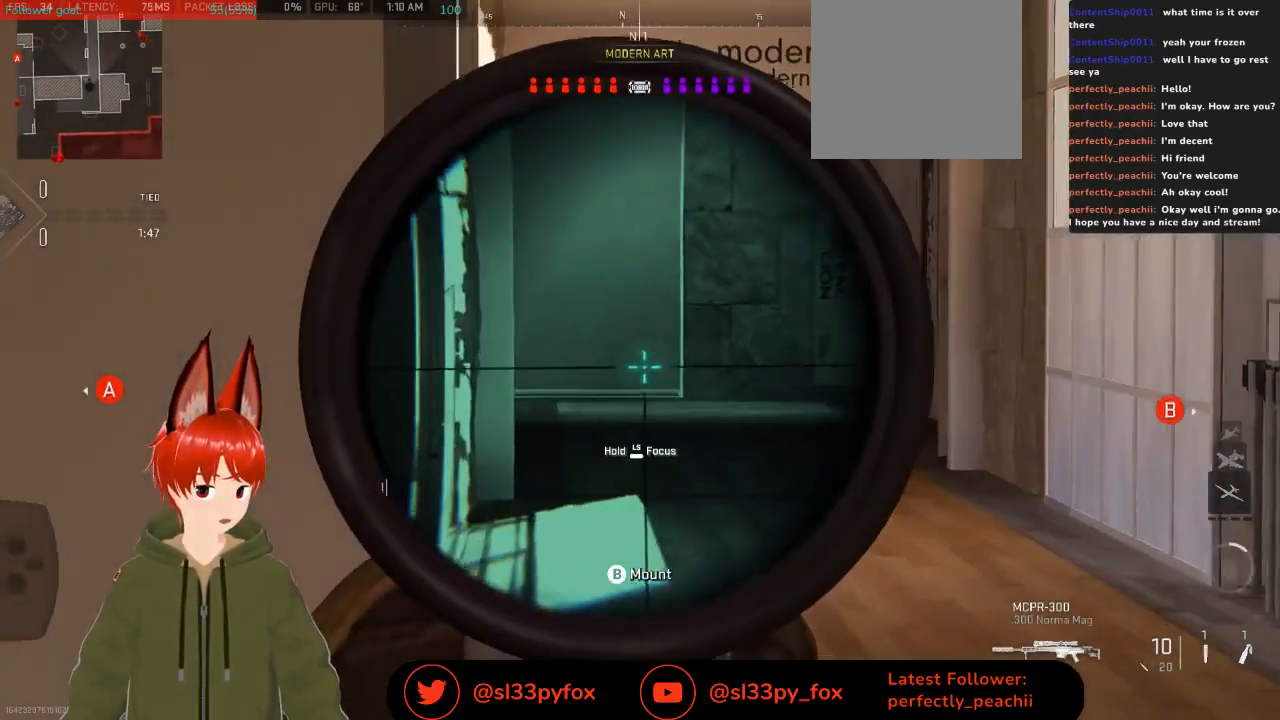
{"buttons": ["L2"], "left_stick": "right", "right_stick": "up-right", "events": [[300, "right_stick", "center"], [333, "left_stick", "right"], [500, "right_stick", "up-right"]]}
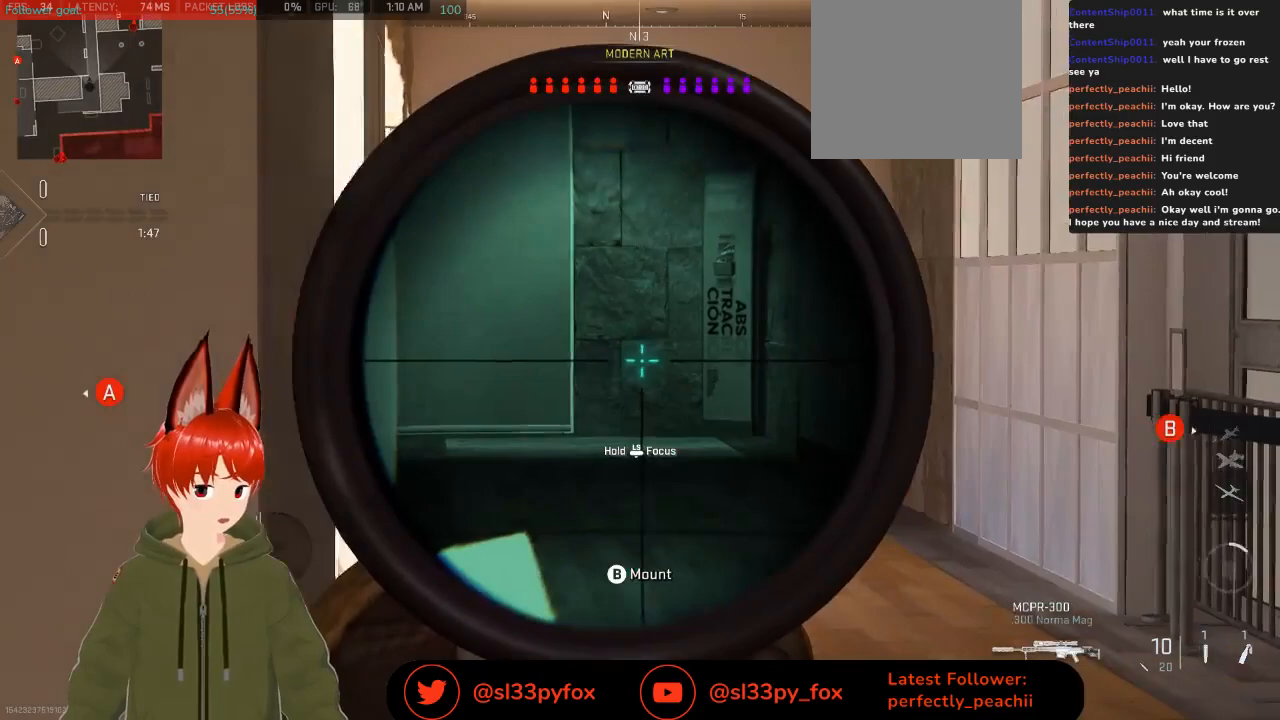
{"buttons": ["L2"], "left_stick": "right", "right_stick": "up-left", "events": [[200, "right_stick", "center"], [300, "left_stick", "left"], [333, "right_stick", "left"], [467, "right_stick", "up-left"], [500, "left_stick", "right"]]}
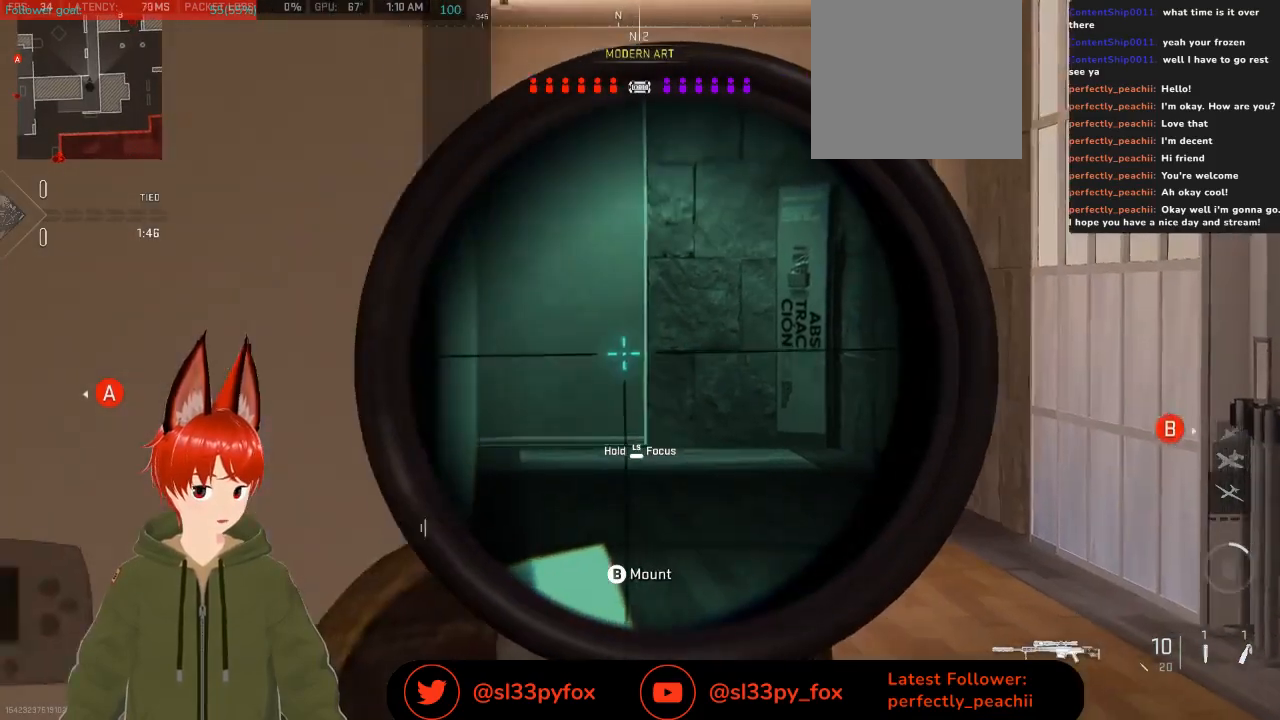
{"buttons": ["L2"], "left_stick": "center", "right_stick": "center", "events": [[133, "right_stick", "center"], [433, "left_stick", "center"]]}
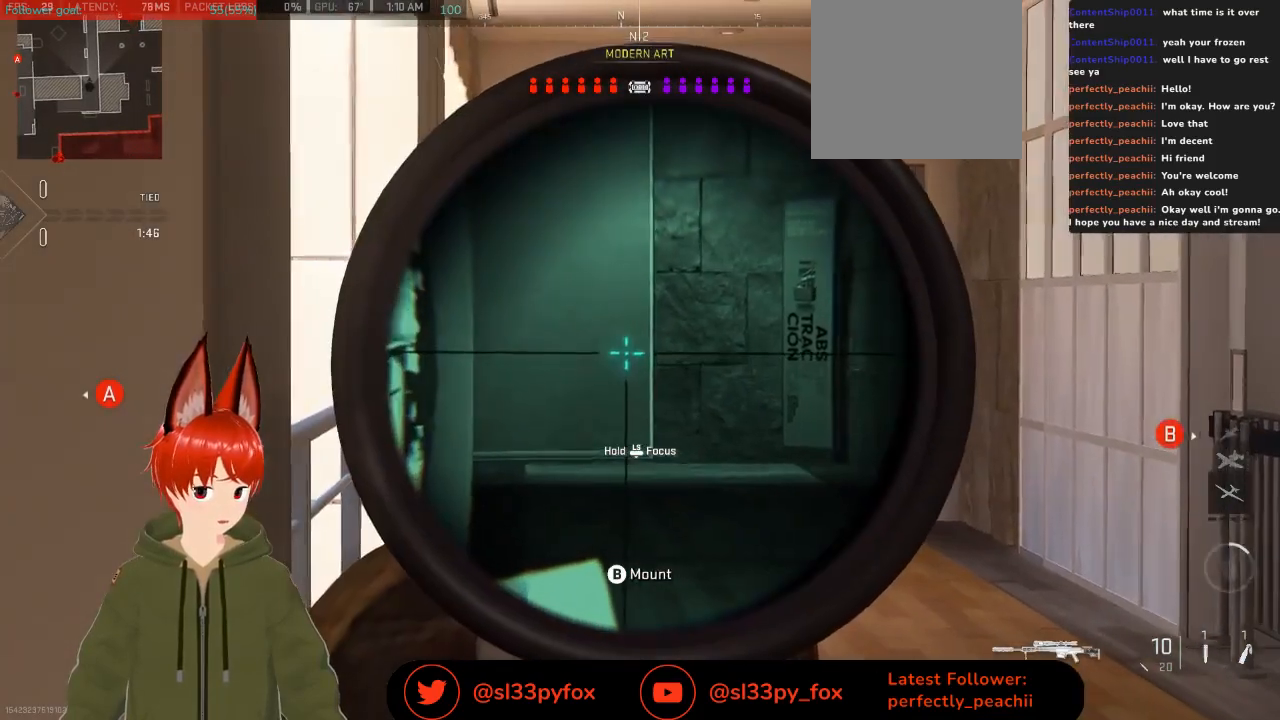
{"buttons": ["L2"], "left_stick": "up-left", "right_stick": "up-right", "events": [[33, "left_stick", "left"], [200, "left_stick", "right"], [367, "right_stick", "up-right"], [433, "left_stick", "up-left"]]}
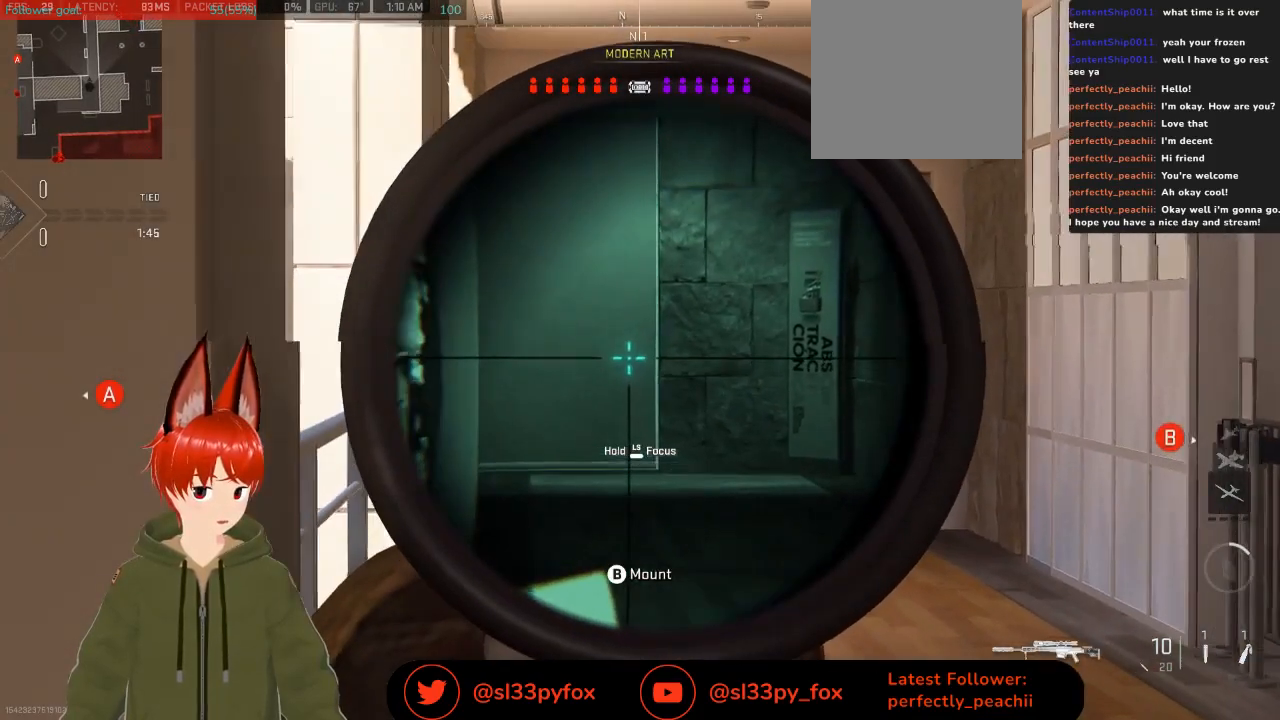
{"buttons": ["L2"], "left_stick": "up-right", "right_stick": "up-right", "events": [[100, "left_stick", "right"], [467, "left_stick", "up-right"]]}
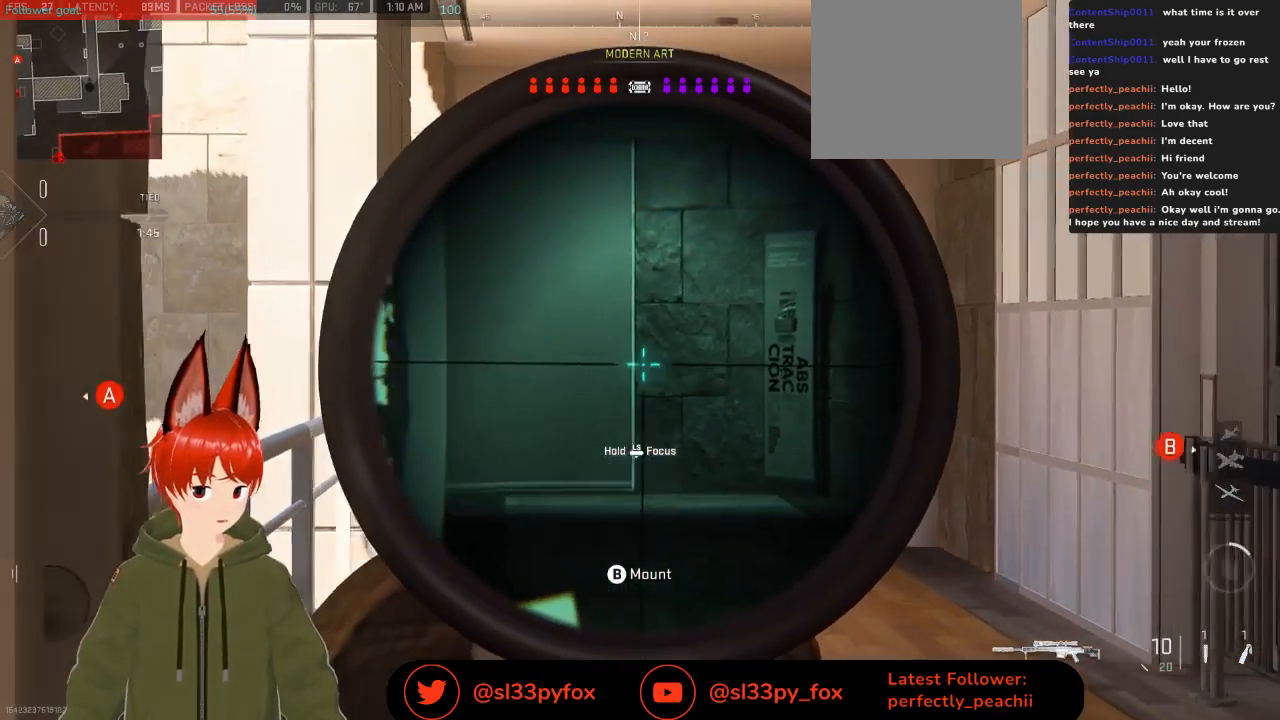
{"buttons": ["L2"], "left_stick": "up-right", "right_stick": "center", "events": [[33, "right_stick", "center"]]}
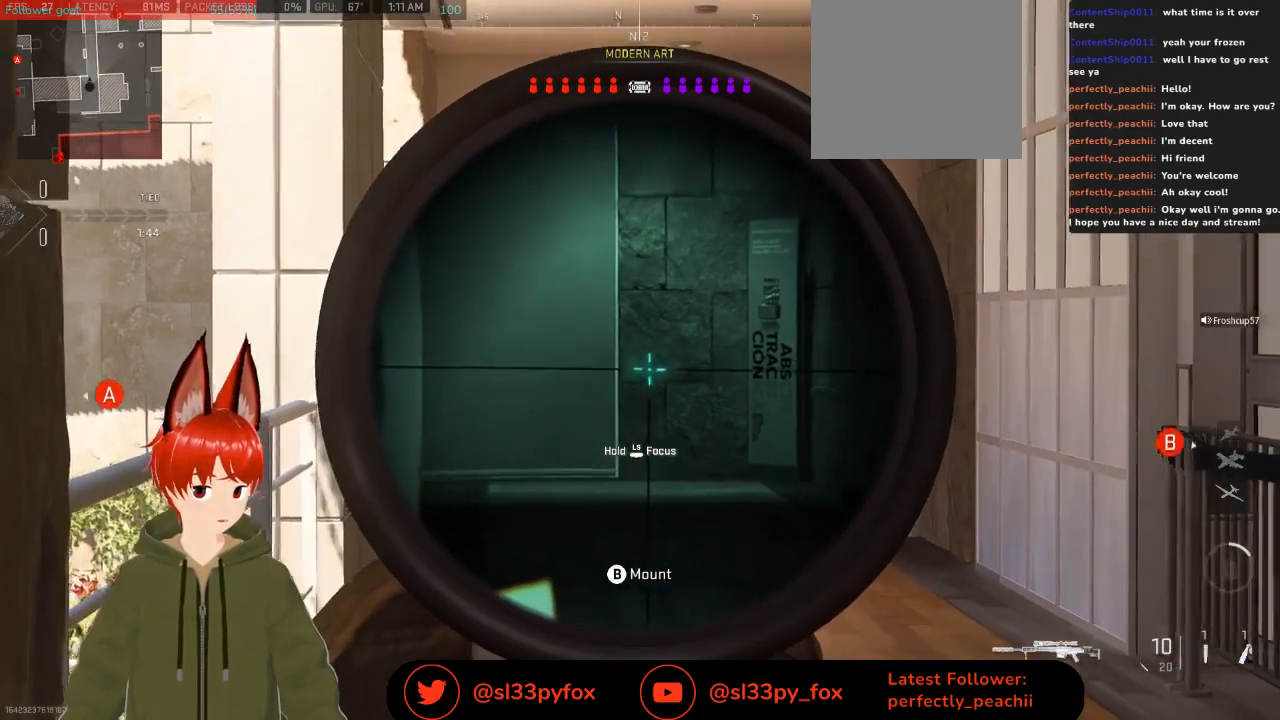
{"buttons": ["L2"], "left_stick": "right", "right_stick": "left", "events": [[367, "left_stick", "right"], [367, "right_stick", "left"]]}